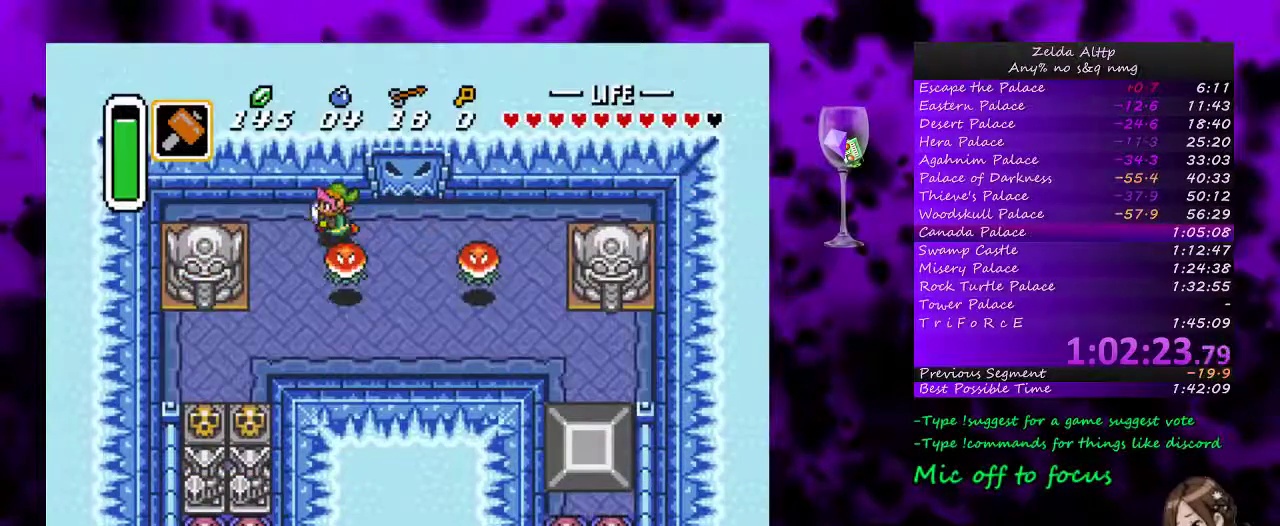
Gameplay with a controller (Nintendo layout); each line is a JSON object with the inputs held at the frame after it. "events" lists button and stick changes between this image and that frame as [ms after this image, input, new state], when the widget could be followed in between. Not read: L1 L3 R1 R3 START.
{"buttons": ["DPAD_DOWN"], "events": [[83, "DPAD_DOWN", "down"], [167, "DPAD_LEFT", "up"]]}
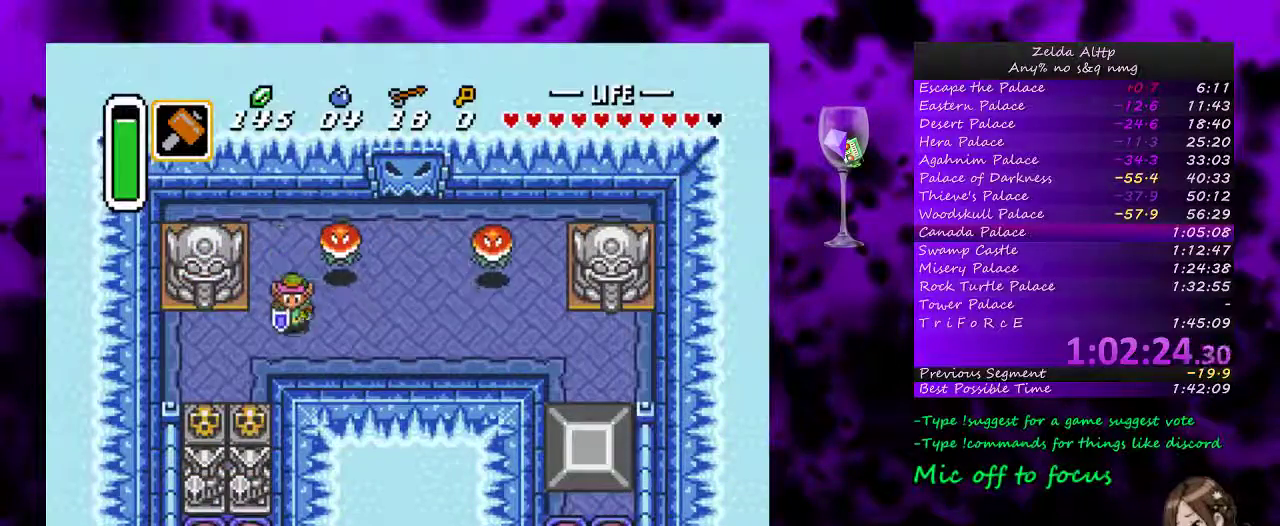
{"buttons": ["Y", "DPAD_DOWN"], "events": [[50, "DPAD_LEFT", "down"], [300, "DPAD_LEFT", "up"], [417, "Y", "down"]]}
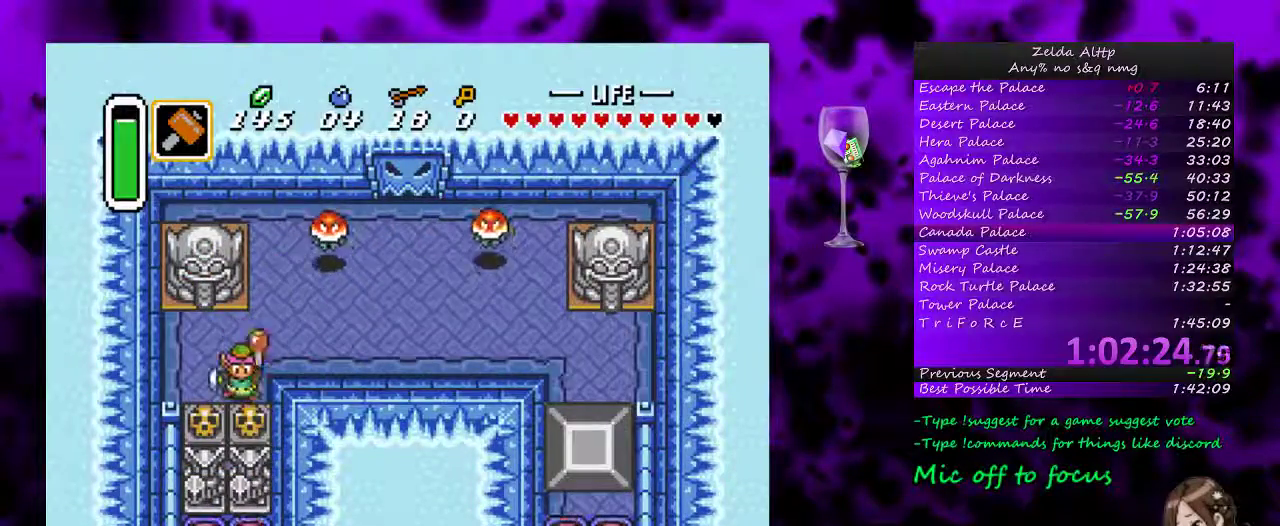
{"buttons": ["DPAD_DOWN"], "events": [[50, "Y", "up"], [167, "DPAD_RIGHT", "down"], [383, "DPAD_RIGHT", "up"]]}
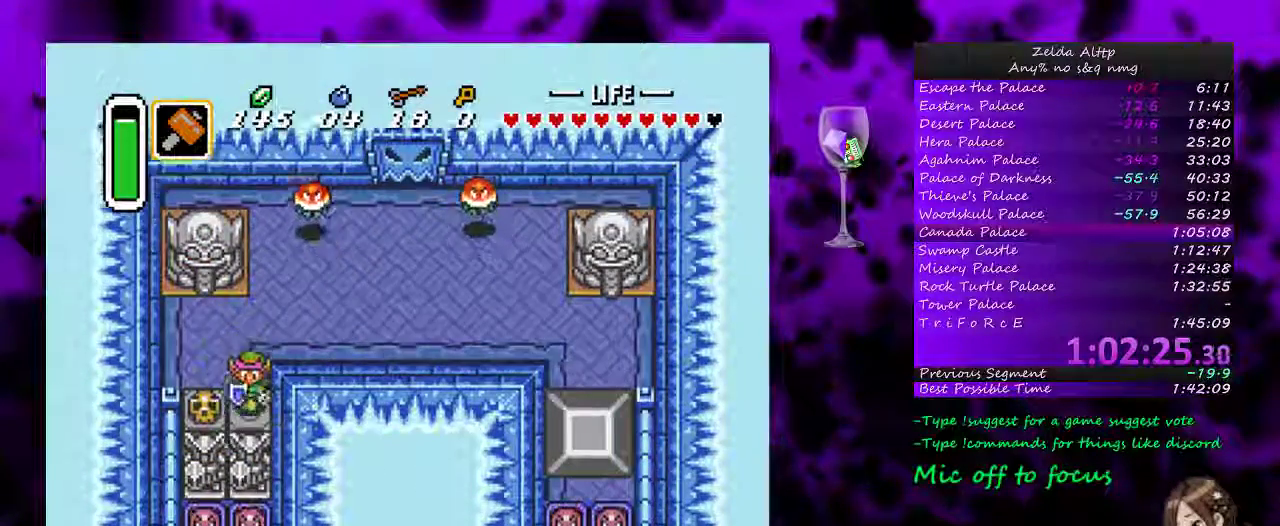
{"buttons": ["A", "DPAD_UP"], "events": [[200, "A", "down"], [233, "DPAD_DOWN", "up"], [233, "DPAD_UP", "down"]]}
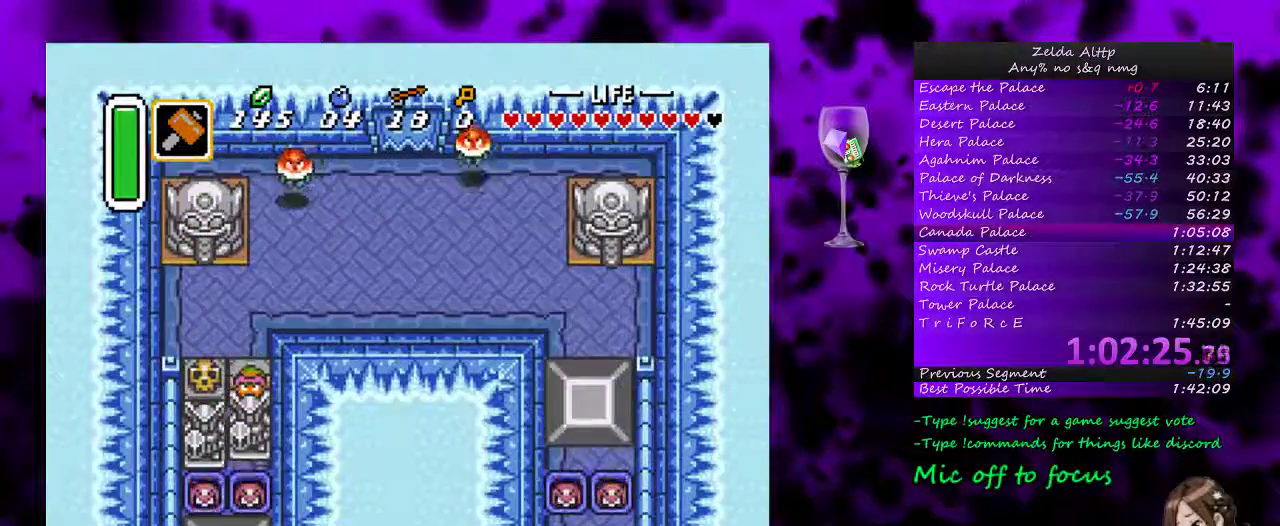
{"buttons": ["A", "DPAD_UP"], "events": []}
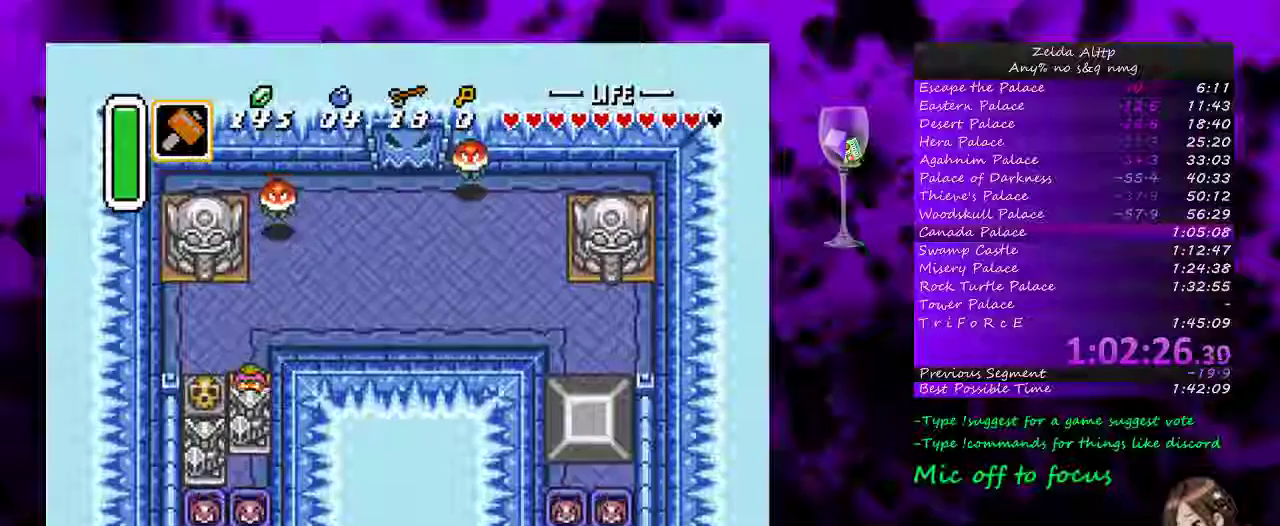
{"buttons": ["A", "DPAD_UP"], "events": []}
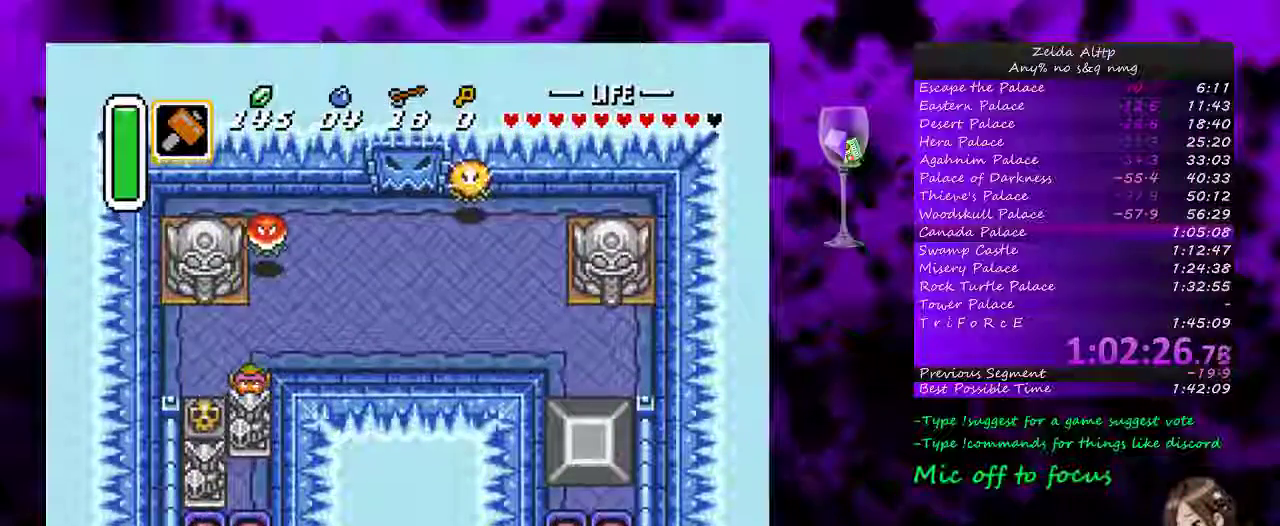
{"buttons": ["A", "DPAD_UP"], "events": []}
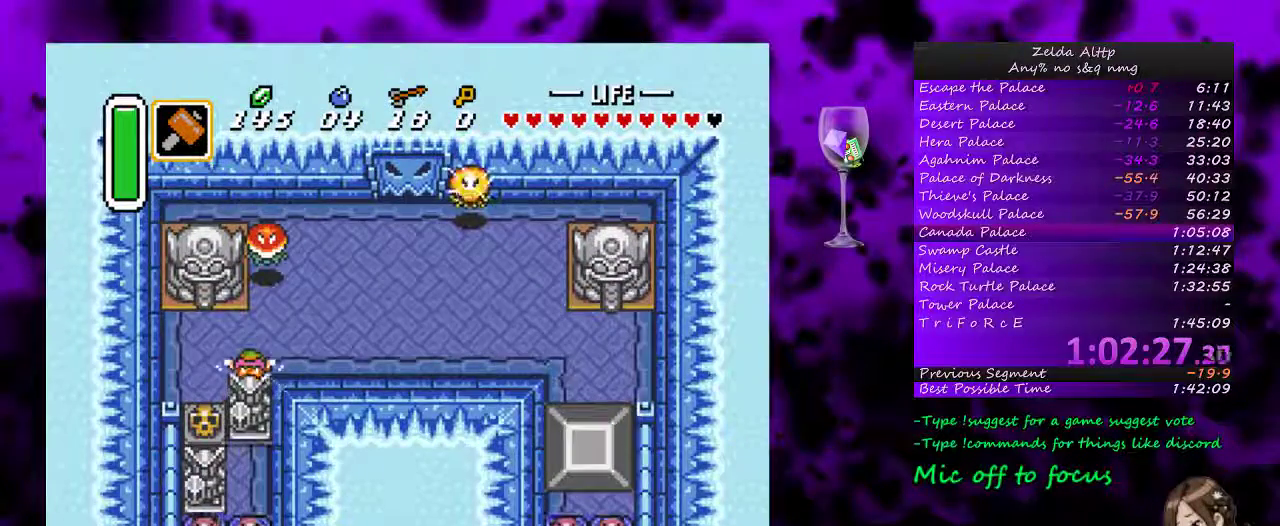
{"buttons": ["A", "DPAD_UP"], "events": []}
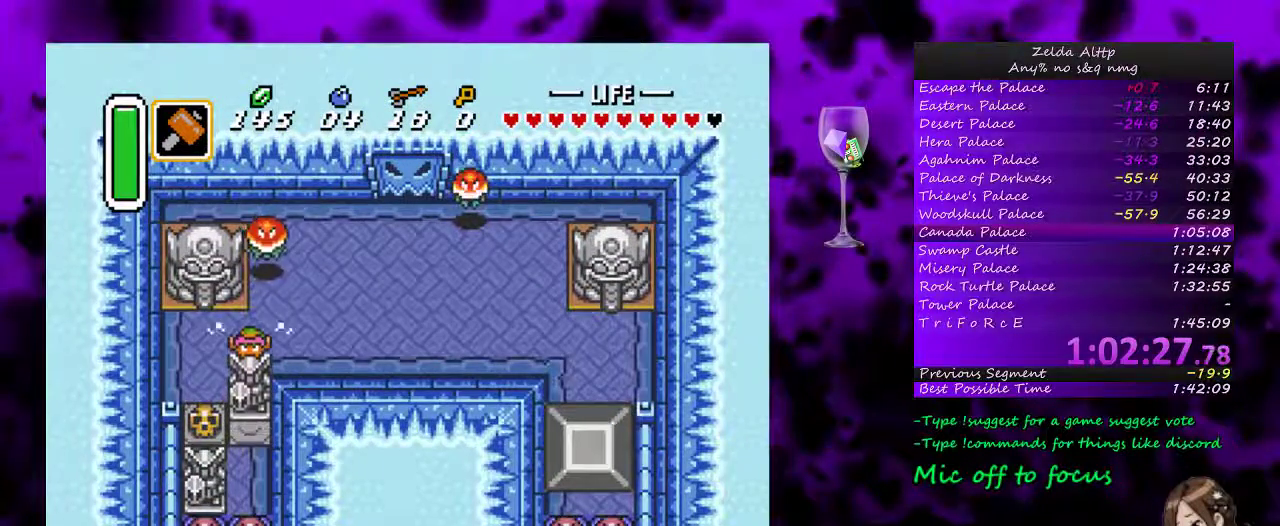
{"buttons": ["A", "DPAD_UP"], "events": []}
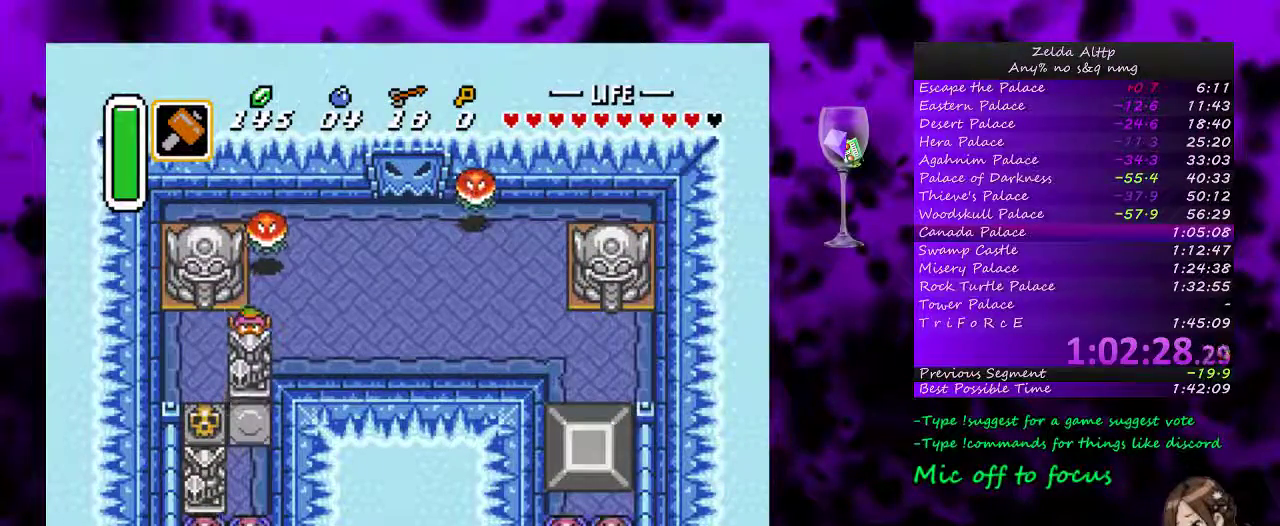
{"buttons": ["DPAD_DOWN"], "events": [[100, "A", "up"], [133, "DPAD_LEFT", "down"], [167, "DPAD_UP", "up"], [333, "DPAD_DOWN", "down"], [333, "DPAD_LEFT", "up"]]}
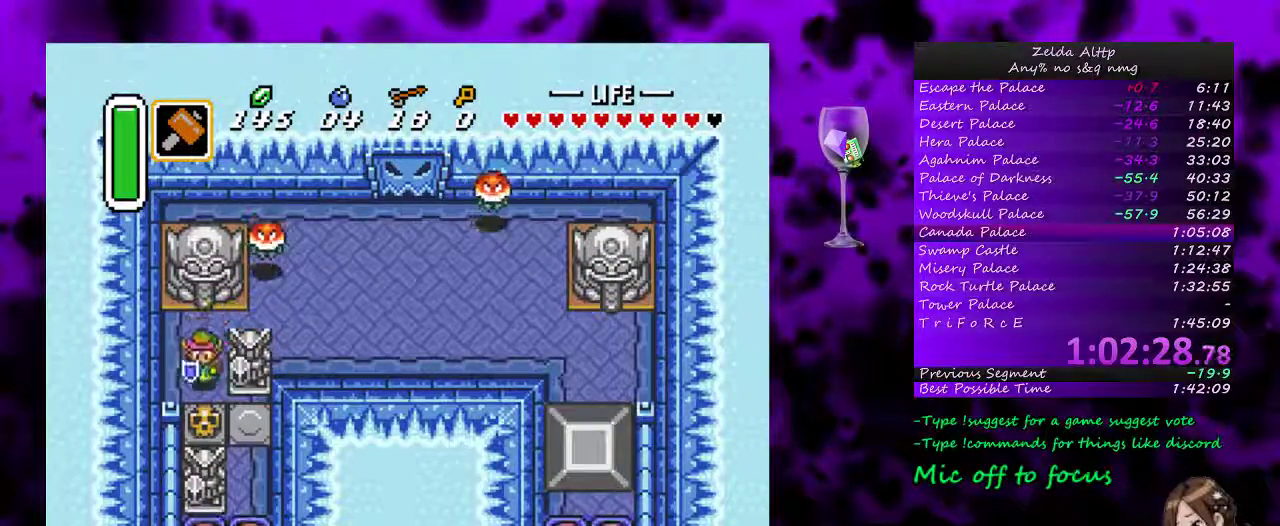
{"buttons": ["DPAD_DOWN"], "events": [[83, "Y", "down"], [233, "Y", "up"]]}
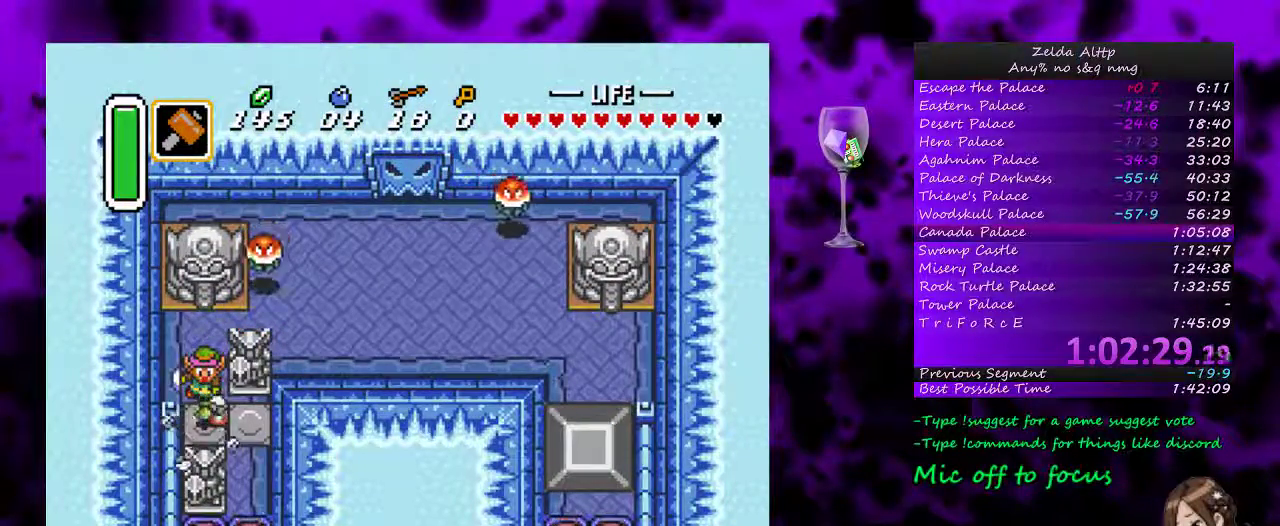
{"buttons": ["DPAD_DOWN"], "events": [[133, "DPAD_RIGHT", "down"], [200, "DPAD_DOWN", "up"], [300, "DPAD_DOWN", "down"], [333, "DPAD_RIGHT", "up"]]}
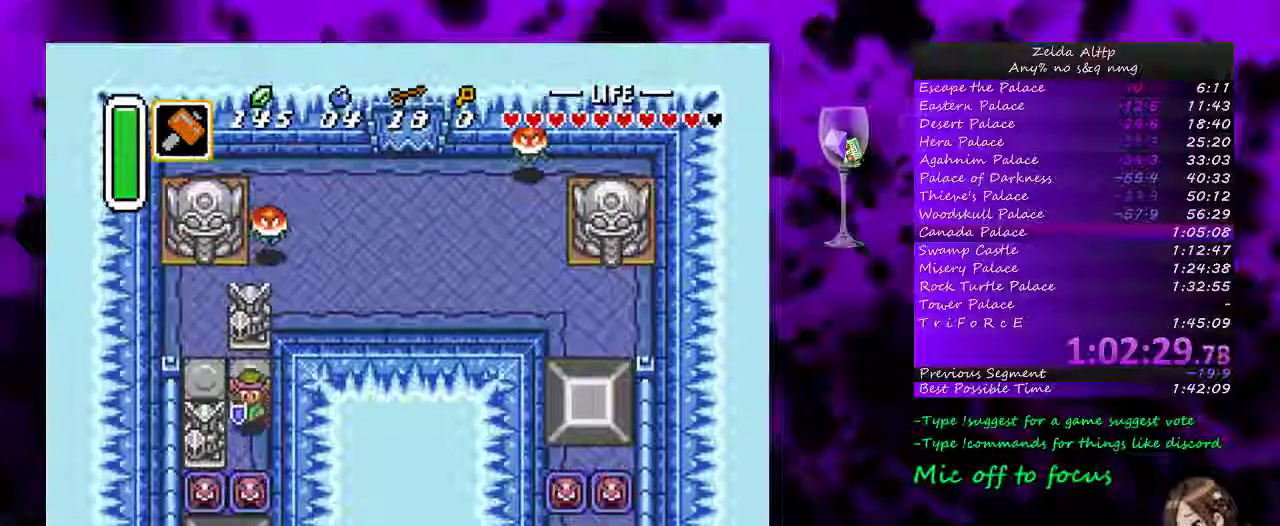
{"buttons": ["DPAD_DOWN"], "events": [[167, "Y", "down"], [333, "Y", "up"]]}
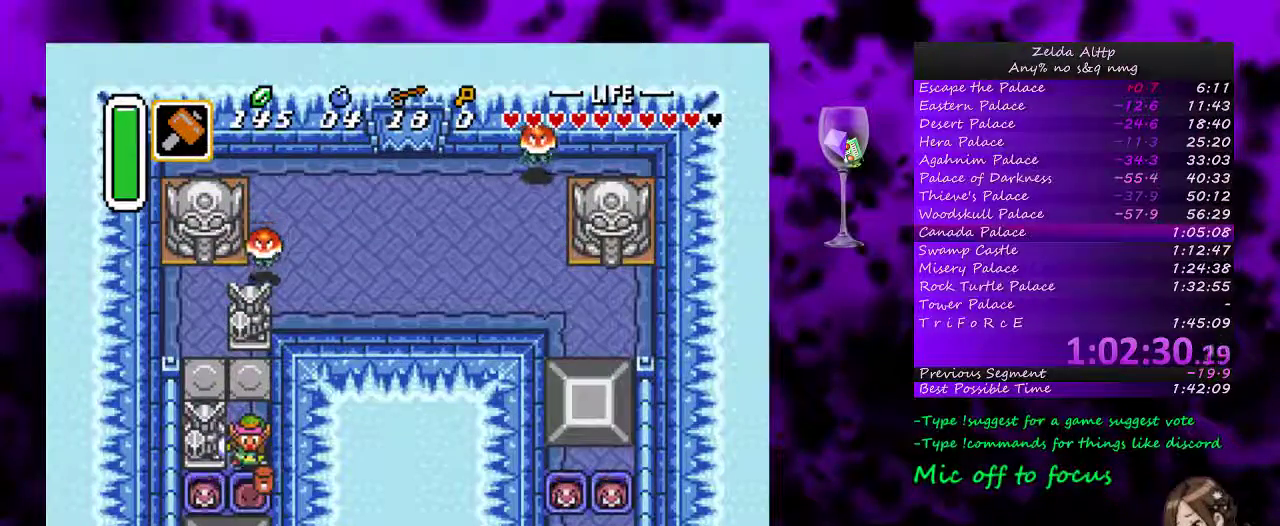
{"buttons": ["DPAD_DOWN"], "events": []}
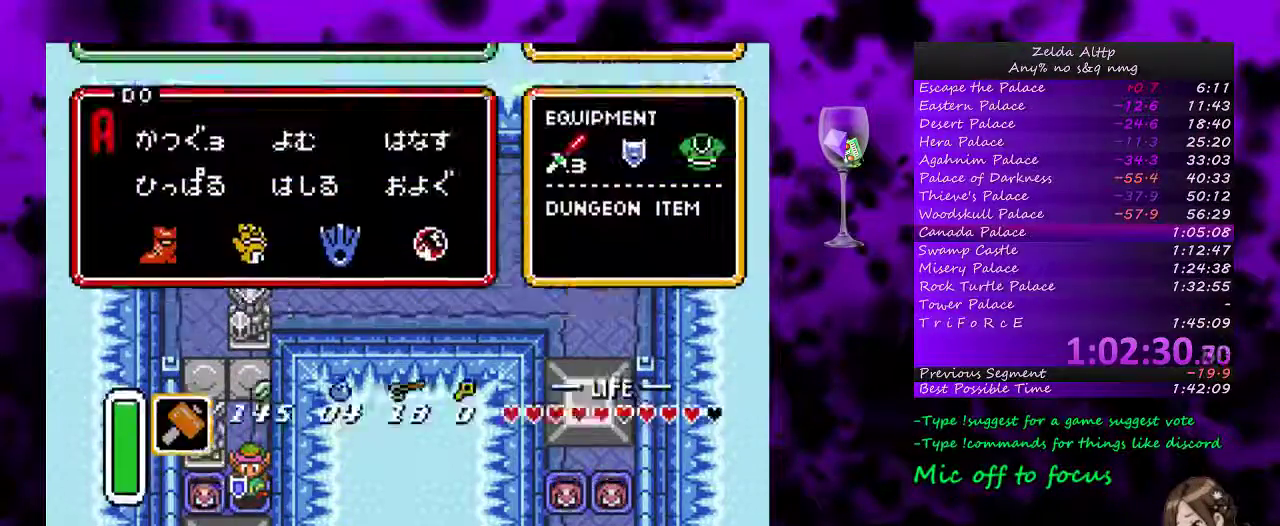
{"buttons": [], "events": [[17, "DPAD_DOWN", "up"]]}
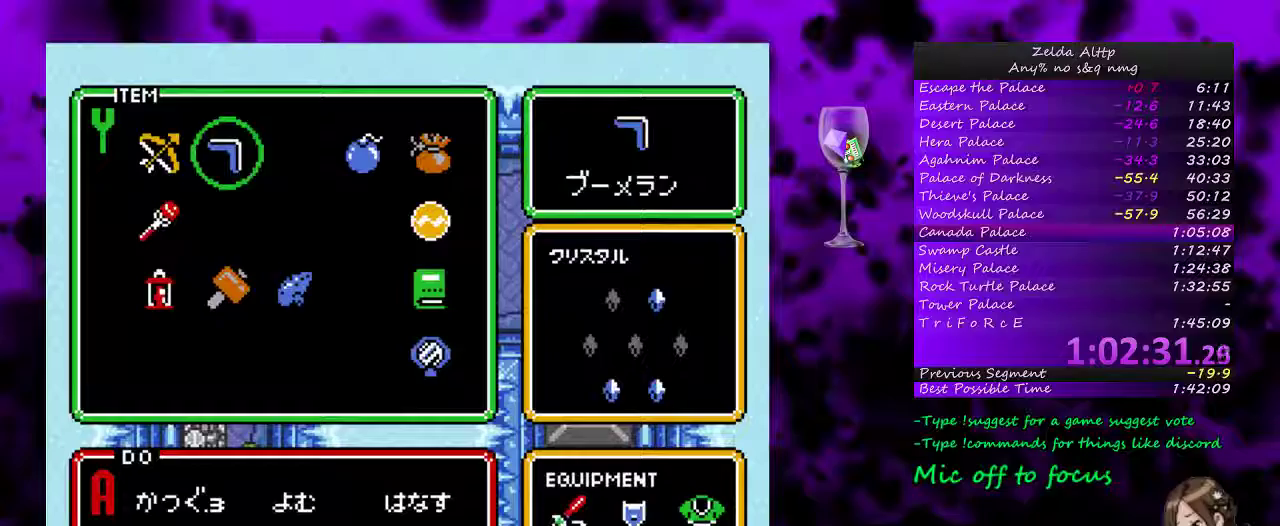
{"buttons": [], "events": [[17, "DPAD_LEFT", "down"], [133, "DPAD_LEFT", "up"], [300, "DPAD_DOWN", "down"], [417, "DPAD_DOWN", "up"]]}
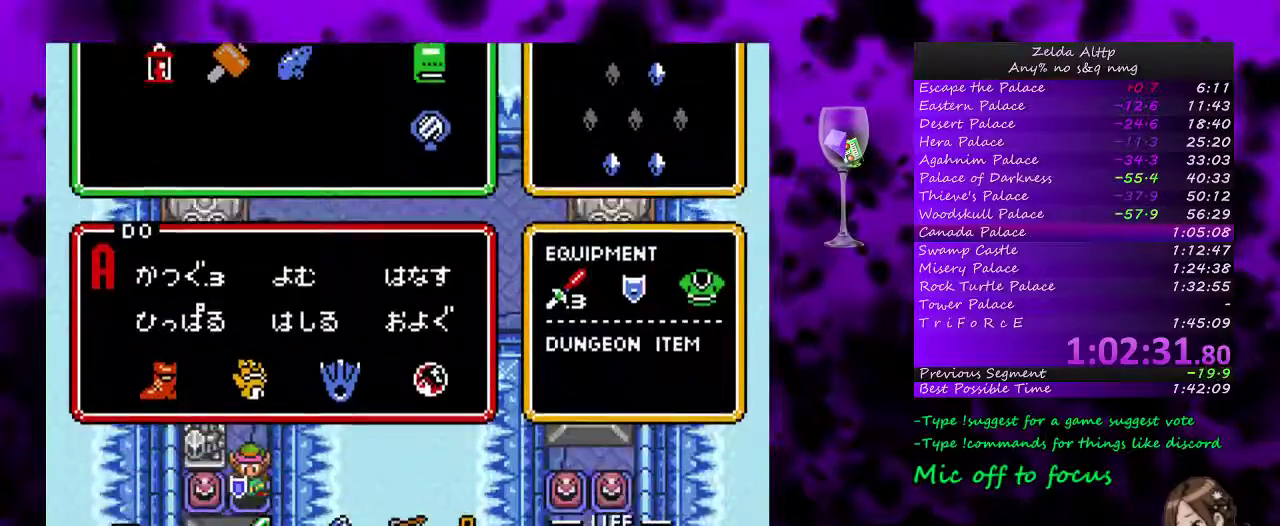
{"buttons": [], "events": []}
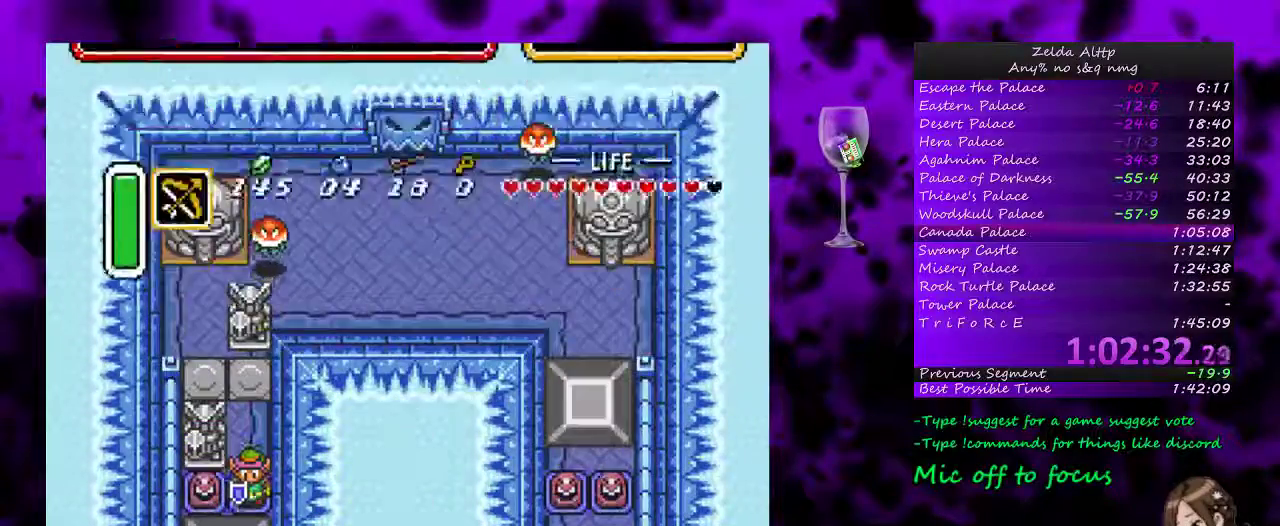
{"buttons": ["DPAD_DOWN"], "events": [[450, "DPAD_DOWN", "down"]]}
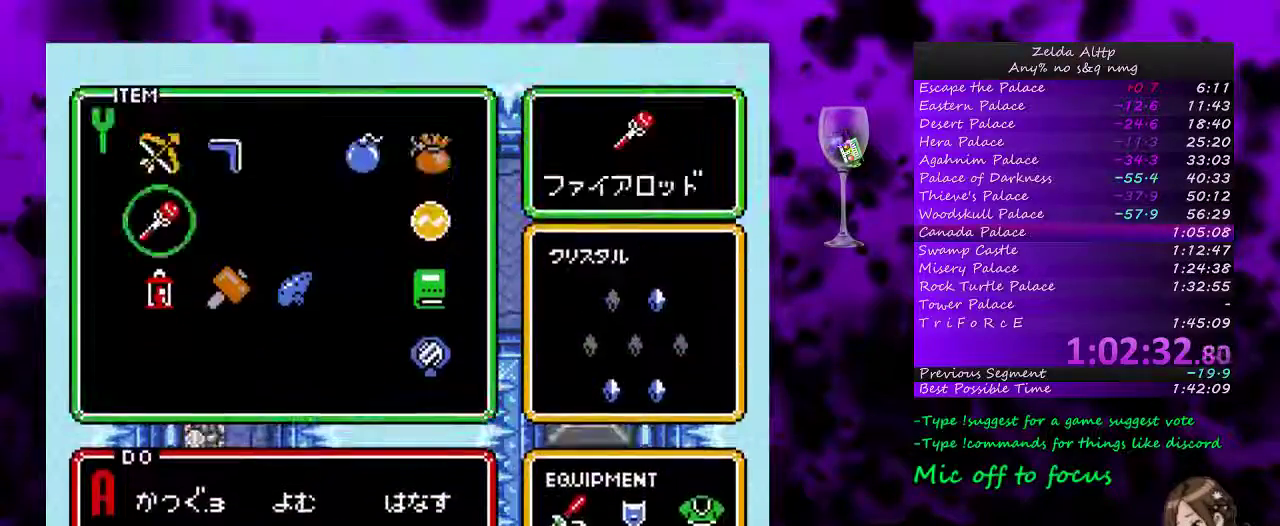
{"buttons": ["DPAD_DOWN"], "events": [[50, "DPAD_DOWN", "up"], [383, "DPAD_DOWN", "down"]]}
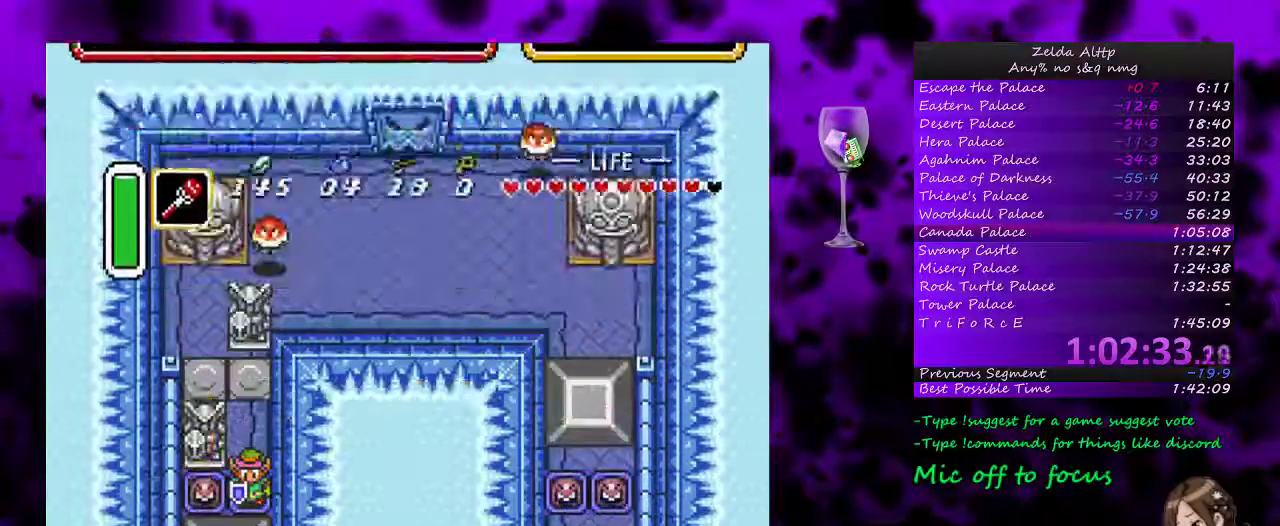
{"buttons": ["A"], "events": [[83, "A", "down"], [333, "A", "up"], [417, "DPAD_DOWN", "up"], [450, "A", "down"]]}
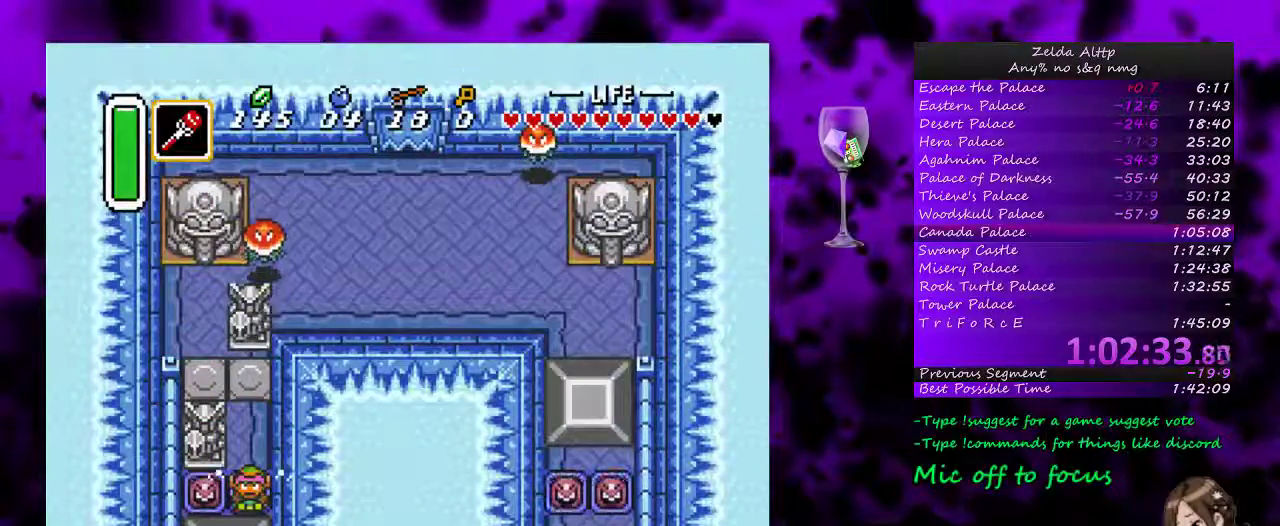
{"buttons": ["A"], "events": [[17, "A", "up"], [133, "A", "down"], [367, "A", "up"], [417, "A", "down"]]}
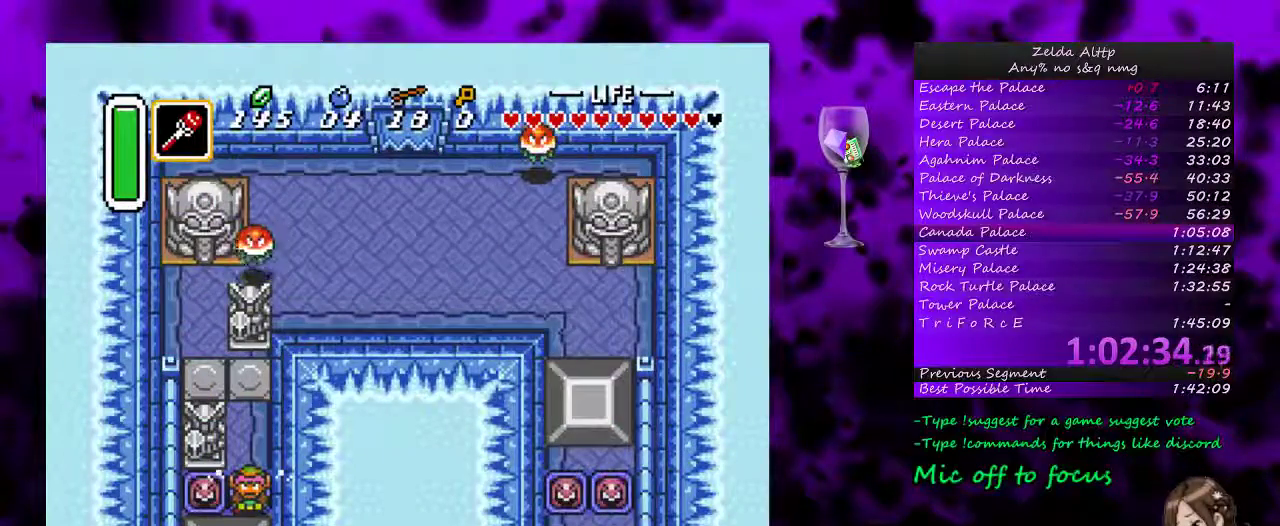
{"buttons": ["A"], "events": [[17, "A", "up"], [83, "A", "down"], [133, "A", "up"], [200, "A", "down"], [267, "A", "up"], [367, "A", "down"], [417, "A", "up"], [483, "A", "down"]]}
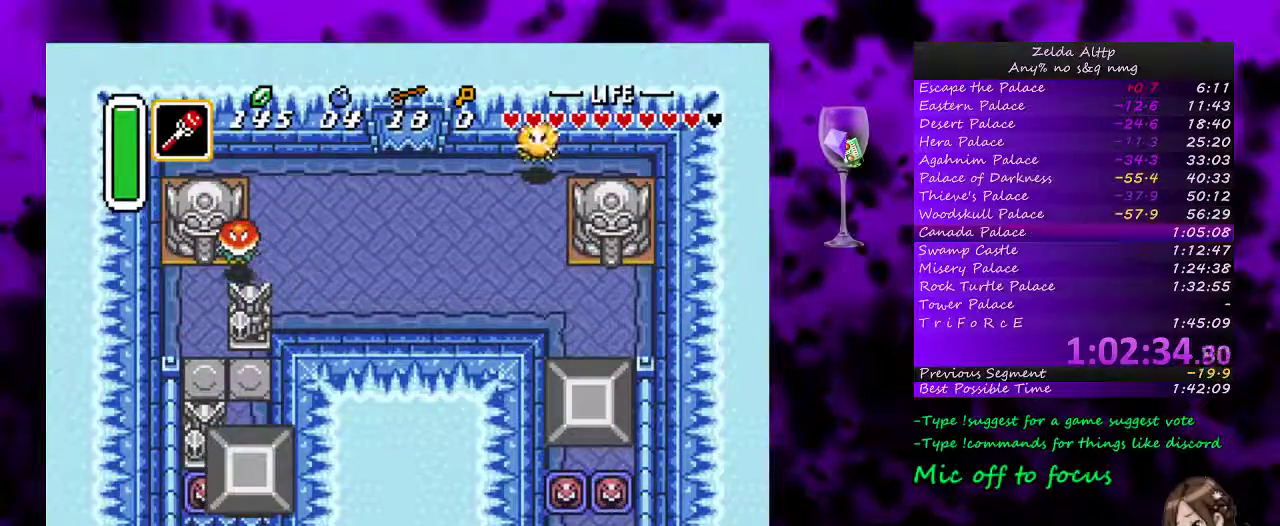
{"buttons": ["A", "DPAD_DOWN"], "events": [[17, "DPAD_DOWN", "down"], [83, "A", "up"], [133, "A", "down"], [233, "A", "up"], [300, "A", "down"], [383, "A", "up"], [450, "A", "down"]]}
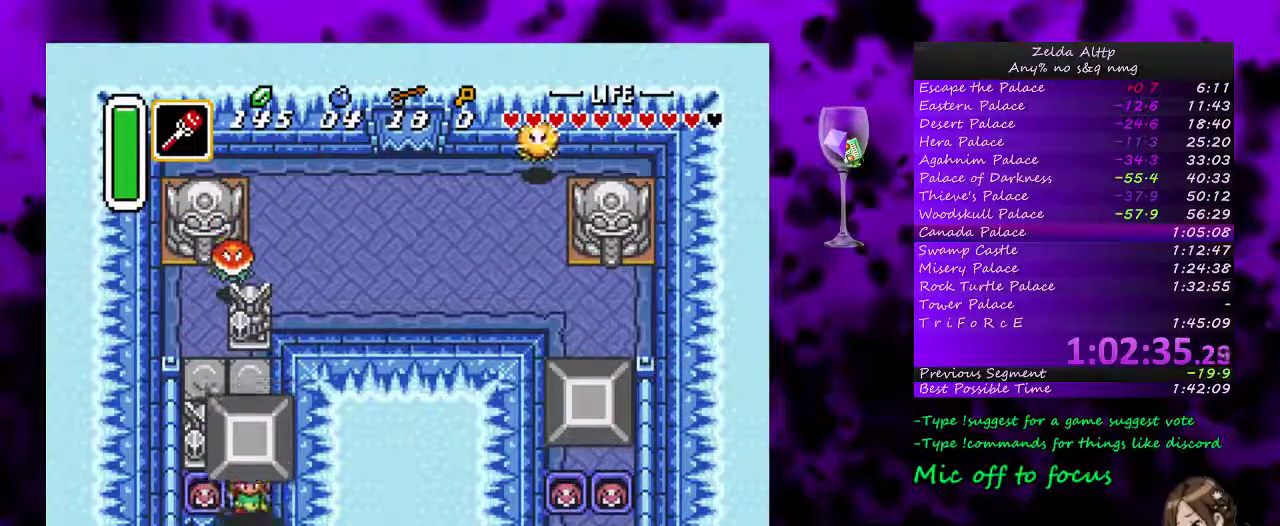
{"buttons": ["DPAD_DOWN"], "events": [[50, "A", "up"]]}
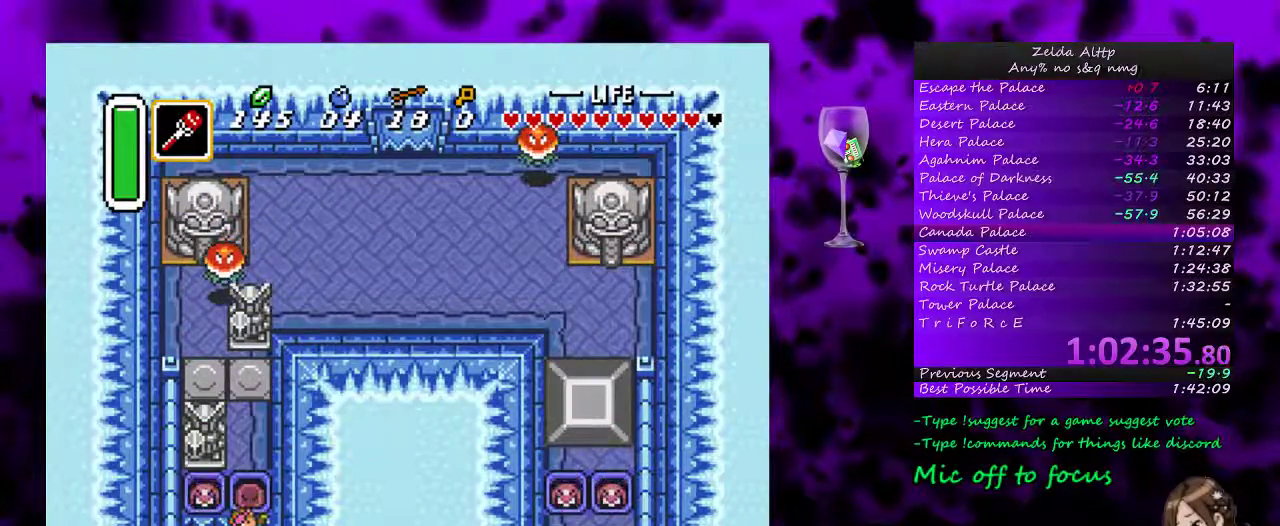
{"buttons": [], "events": [[50, "DPAD_DOWN", "up"]]}
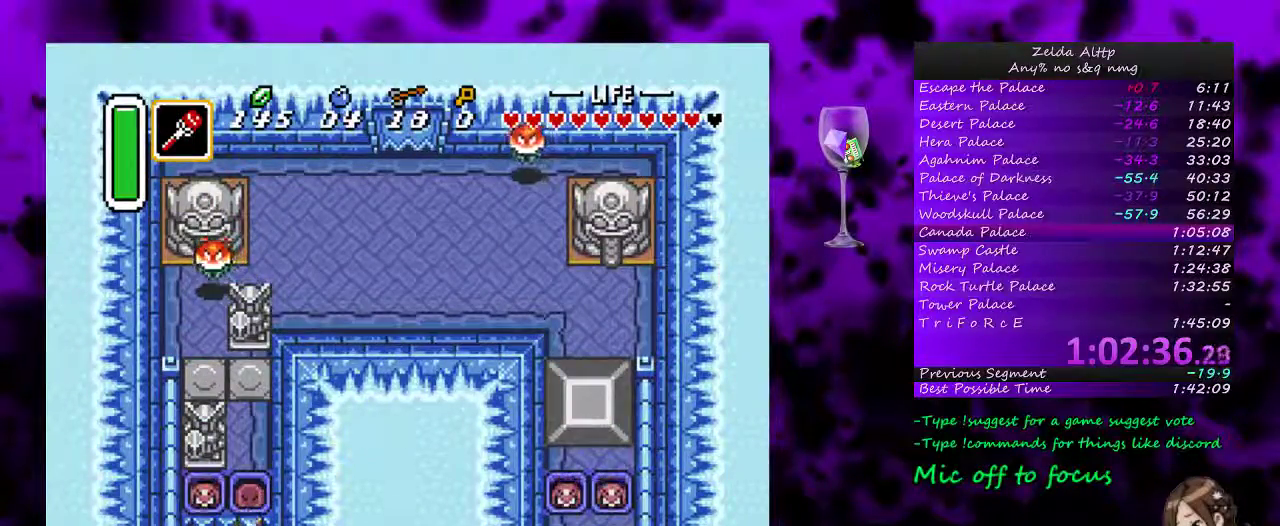
{"buttons": [], "events": []}
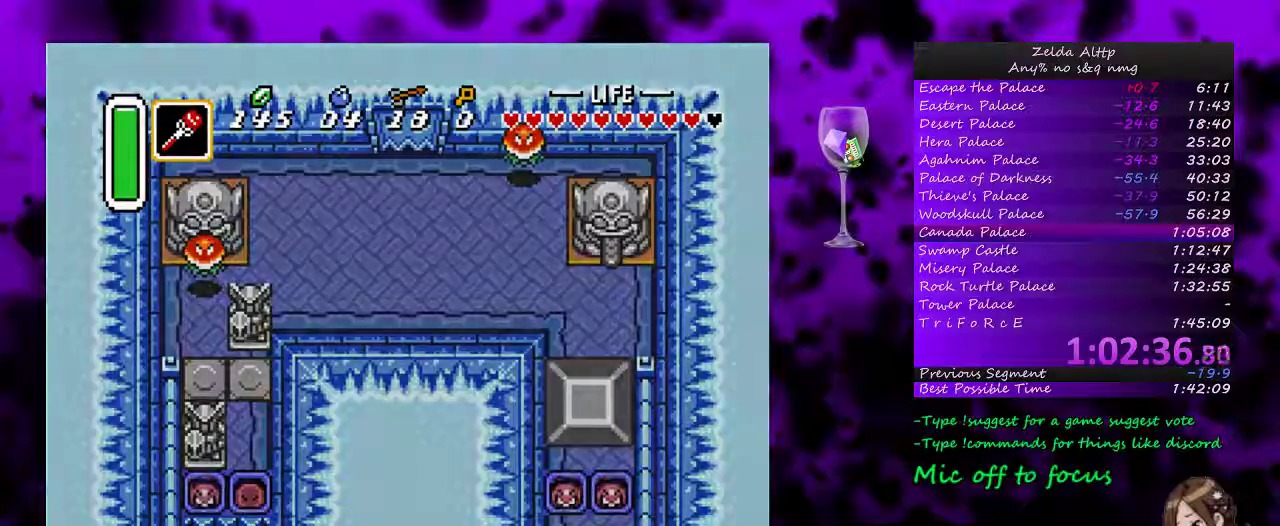
{"buttons": [], "events": []}
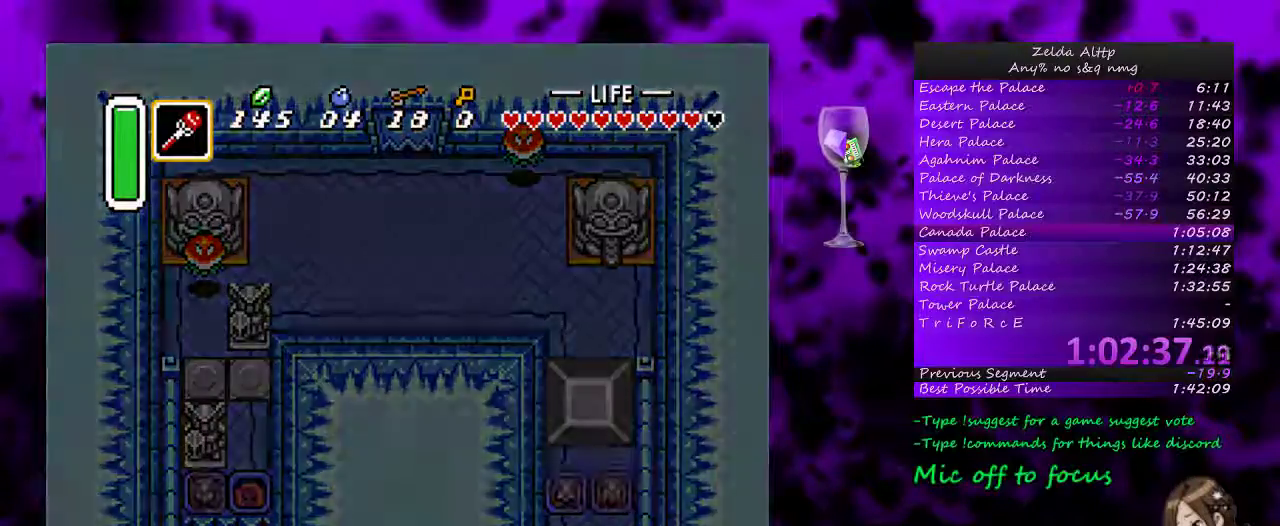
{"buttons": [], "events": []}
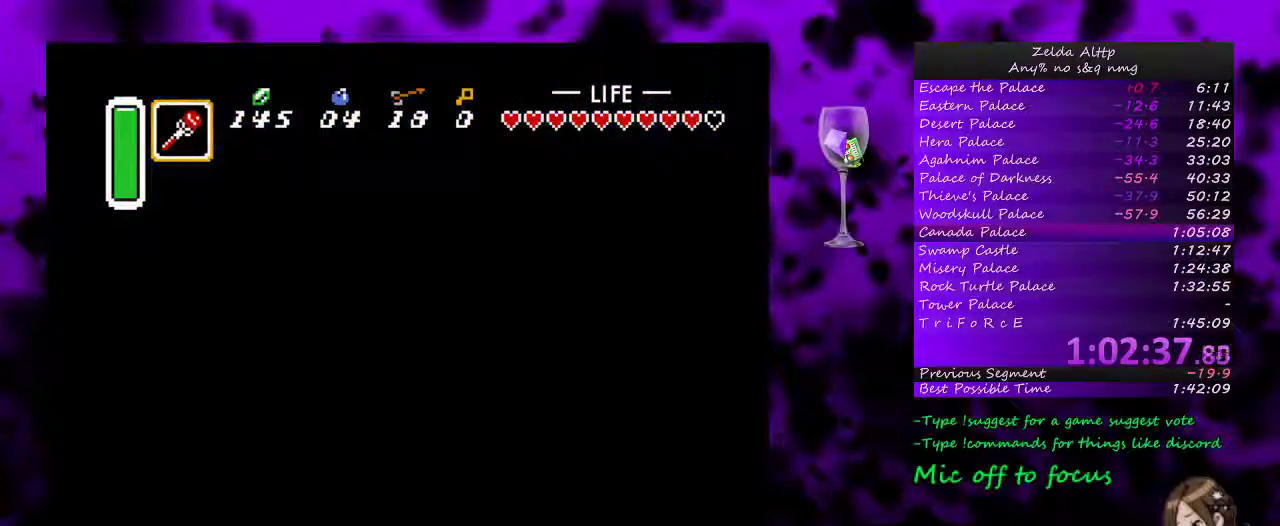
{"buttons": [], "events": []}